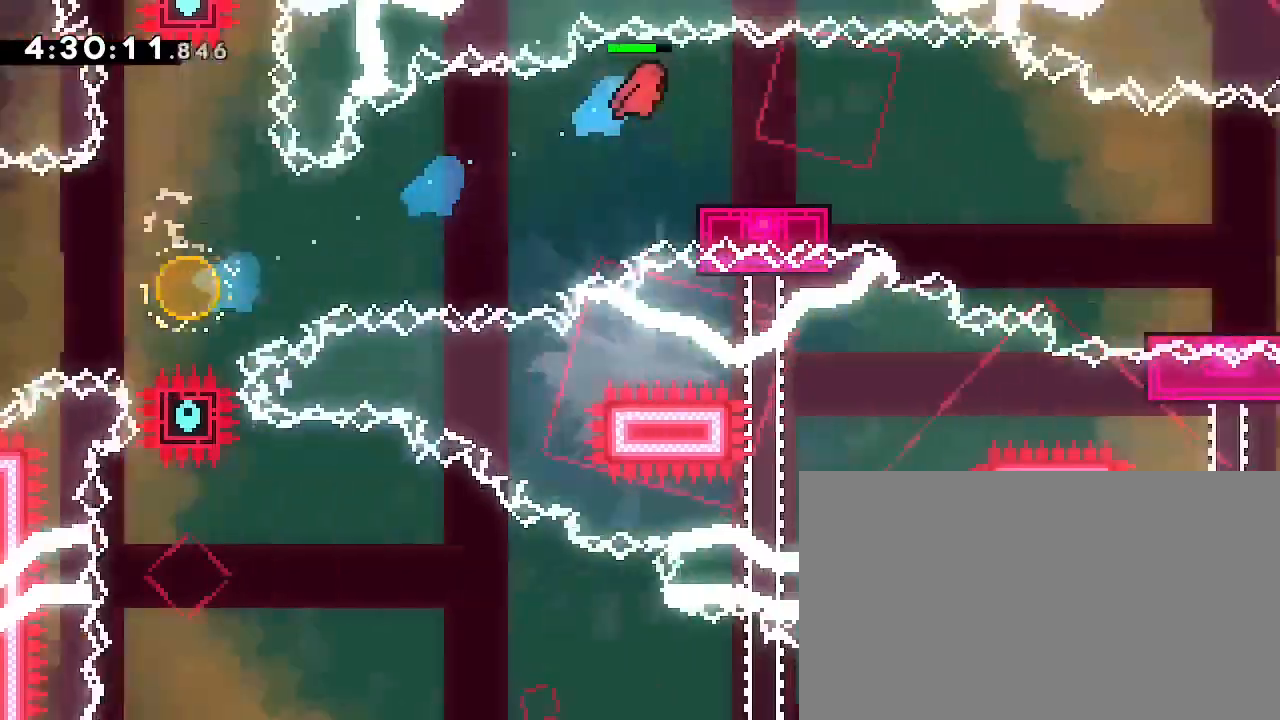
Gameplay with a controller (Xbox layout); each line is a JSON object with the inputs held at the frame after it (dt_ms = milliseconds from this image to that frame). "events" lists button and stick changes between this image and that frame as [ms after this image, input, new state], when the widget could be followed in between. Not read: L1 L2 L3 R1 R2 R3 SELECT START.
{"dt_ms": 500, "buttons": [], "left_stick": "right", "right_stick": "center", "events": [[67, "left_stick", "center"], [167, "right_stick", "down-left"], [200, "left_stick", "down-right"], [300, "left_stick", "up-left"], [333, "right_stick", "center"], [367, "left_stick", "right"]]}
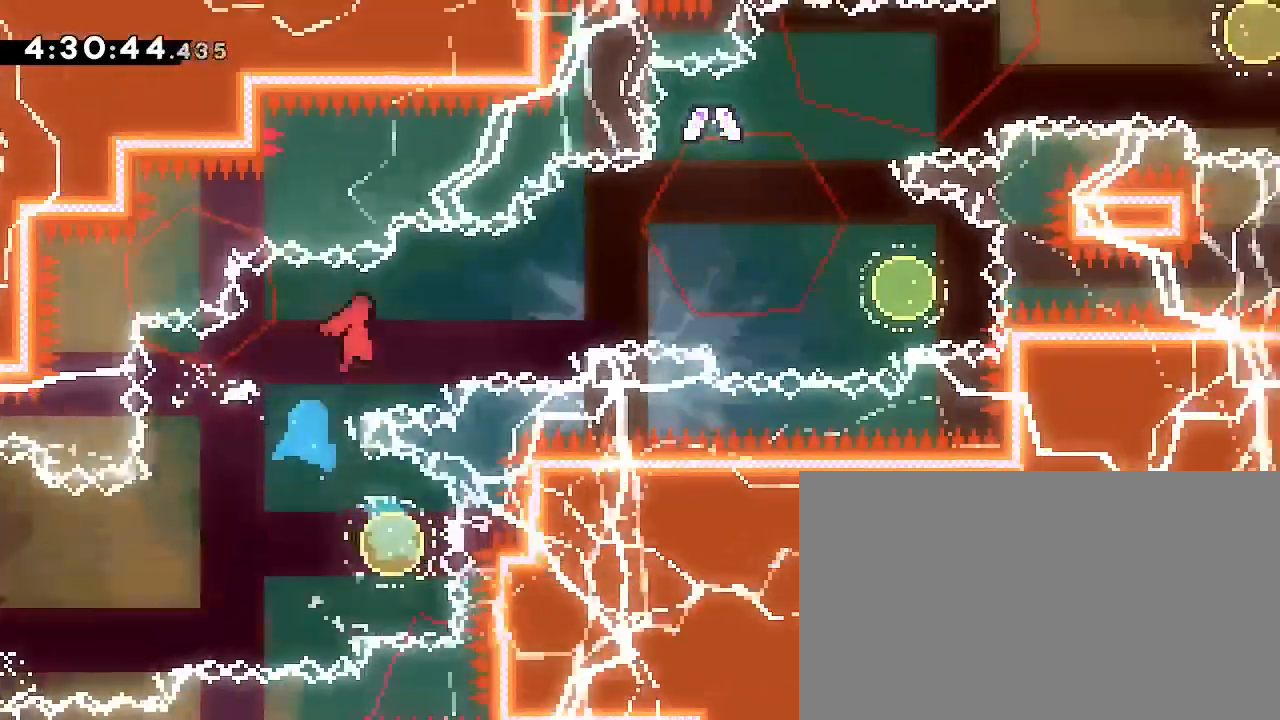
{"dt_ms": 1000, "buttons": [], "left_stick": "down-right", "right_stick": "down-left"}
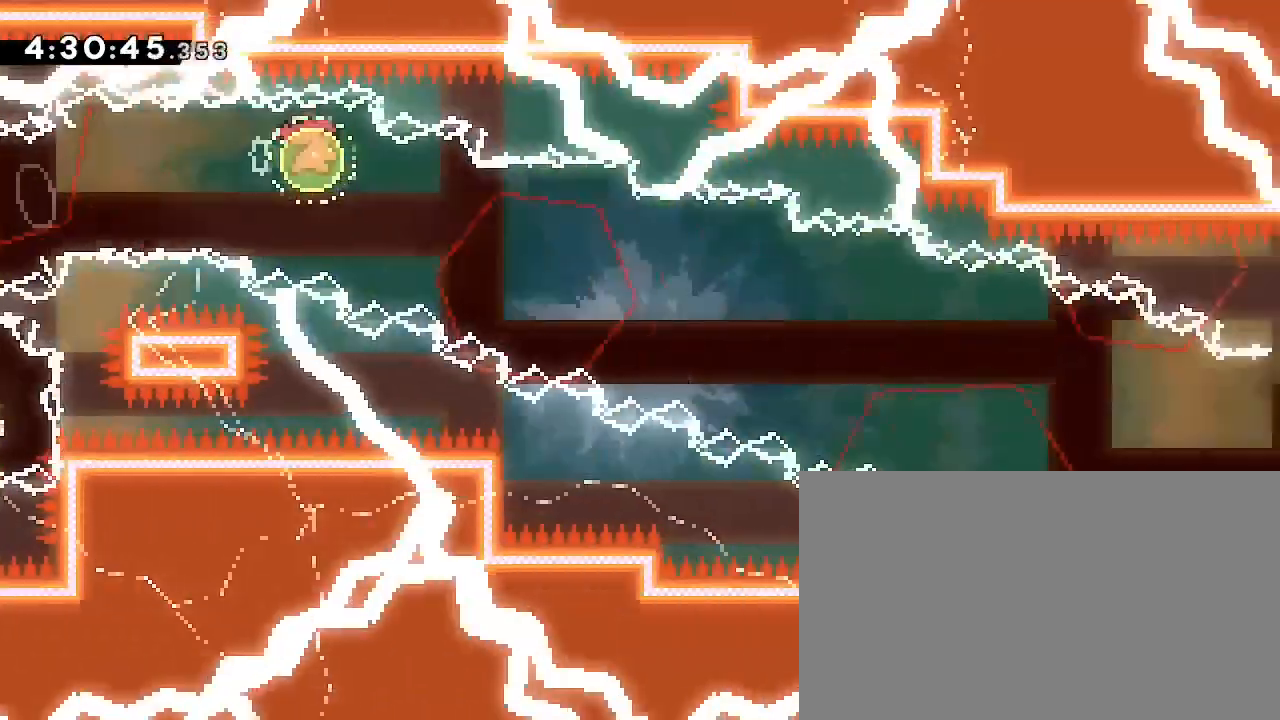
{"dt_ms": 1000, "buttons": [], "left_stick": "right", "right_stick": "up", "events": [[133, "right_stick", "center"], [200, "left_stick", "right"], [567, "right_stick", "up"]]}
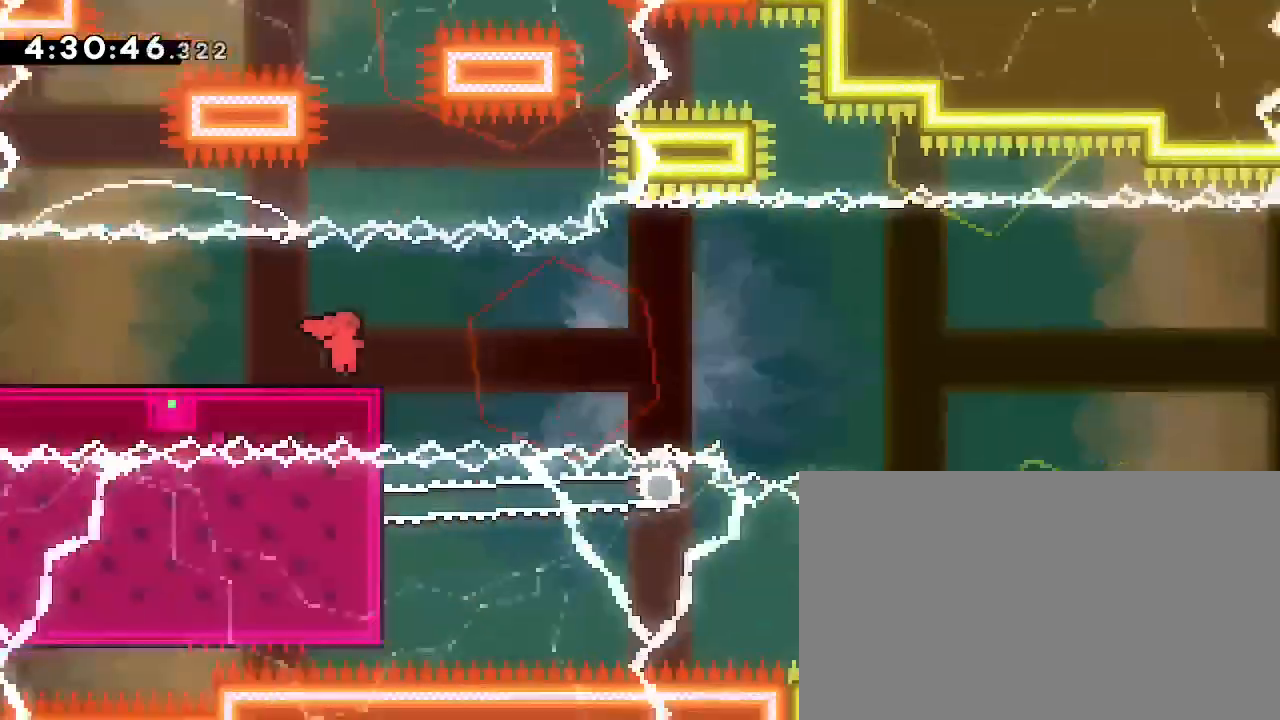
{"dt_ms": 500, "buttons": [], "left_stick": "right", "right_stick": "up", "events": [[33, "right_stick", "center"], [100, "right_stick", "up"]]}
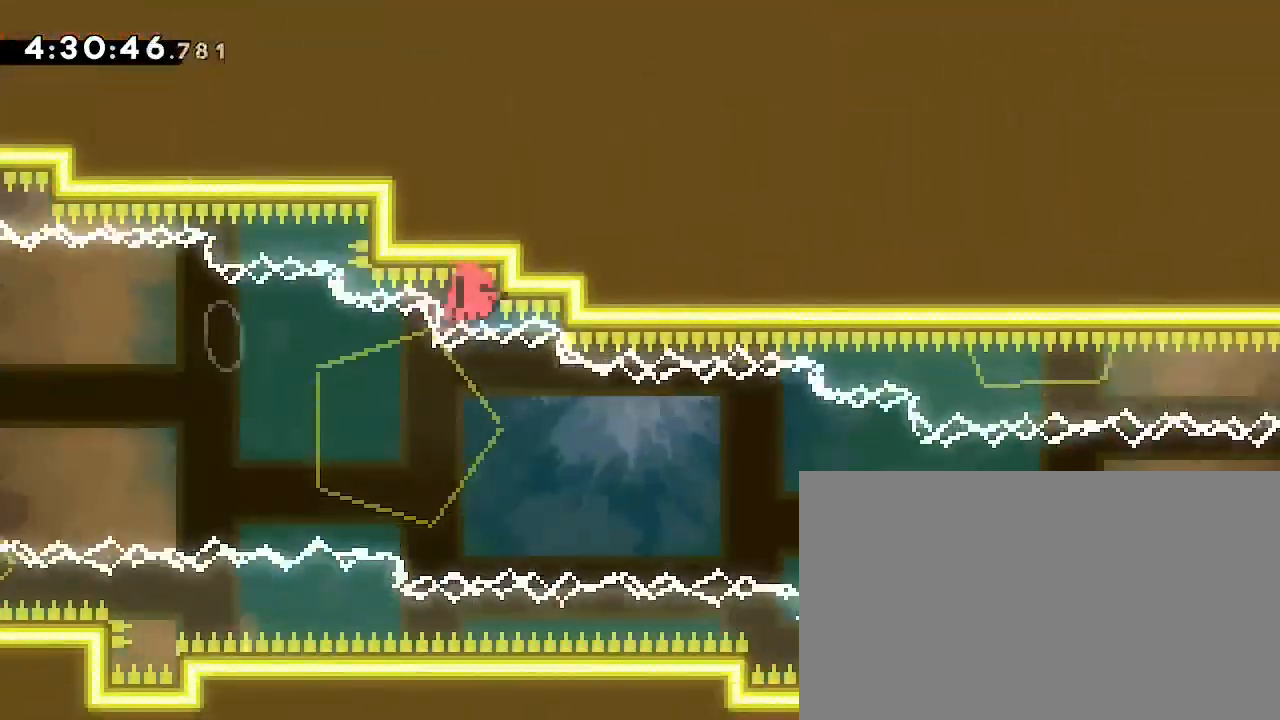
{"dt_ms": 500, "buttons": [], "left_stick": "center", "right_stick": "center", "events": [[233, "left_stick", "center"], [233, "right_stick", "center"]]}
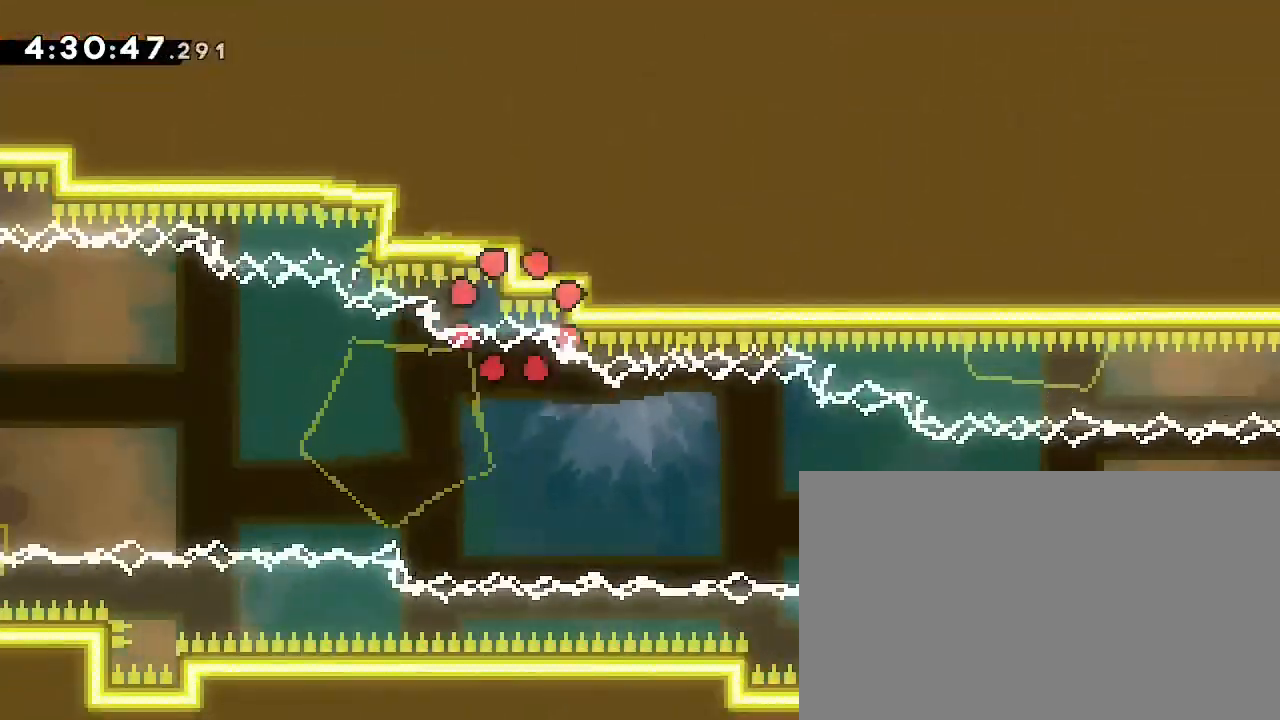
{"dt_ms": 500, "buttons": [], "left_stick": "center", "right_stick": "center", "events": [[200, "left_stick", "right"], [300, "left_stick", "center"]]}